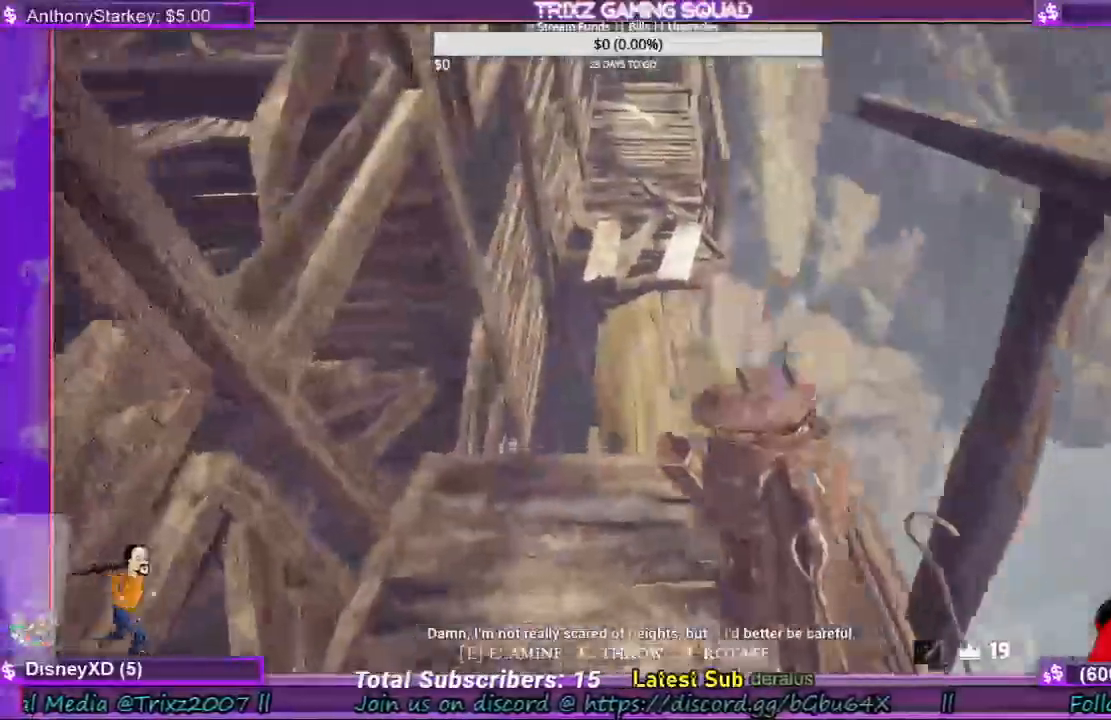
Gameplay with keyboard and mouse; each line is a JSON object with the keys and mouse buttons held at the frame after it. "events" lists presses ("down") and releases ("up") of "a", "ctrl", "d", "e", "f", "q", "r", "s", "shift", "space", "tab", "w", "mouse_left", "mouse_wheel", "mouse_right", "mouse_mb4" and "mouse_mb5" between this image and that frame as [ms after this image, input, new state], when the widget could be followed in between. "mouse_left", "mouse_wheel", "mouse_right", "mouse_mb4", "mouse_mb5" = the "left", "wheel", "right", "mb4", "mb5" buttons of the "mouse" list. No other keys are recorded. "wheel" means that the mouse wheel is clicked or scrolled. Mouse movement is not recorded.
{"keys": [], "mouse": [], "events": [[467, "w", "up"]]}
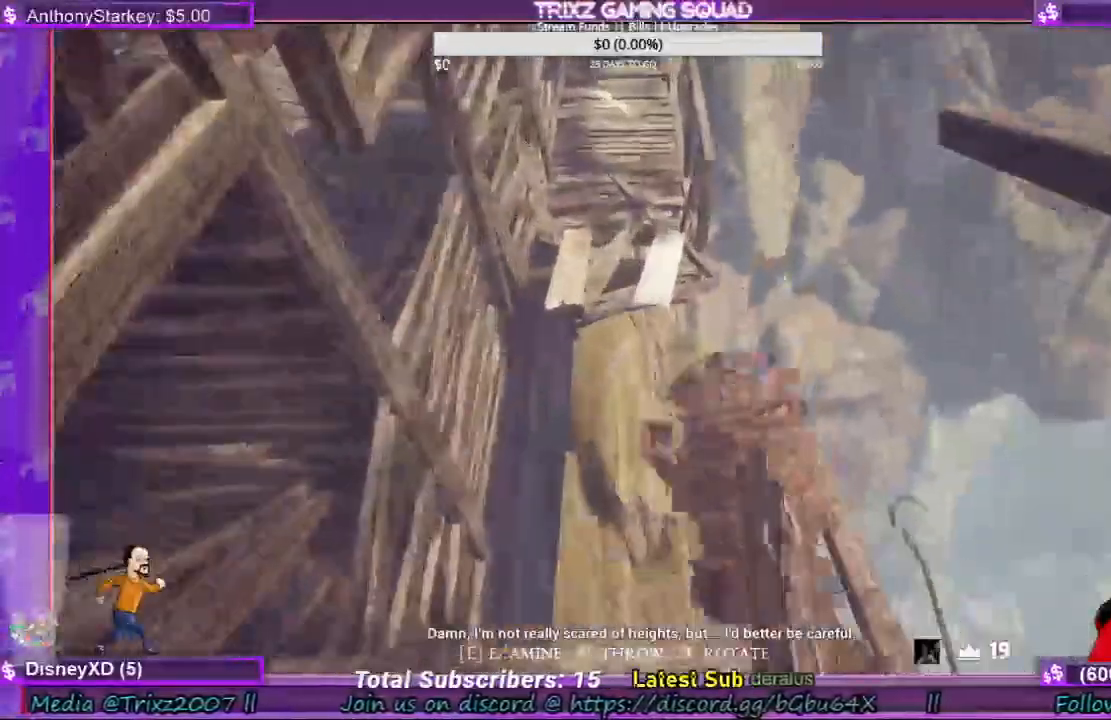
{"keys": ["s"], "mouse": [], "events": [[134, "s", "down"]]}
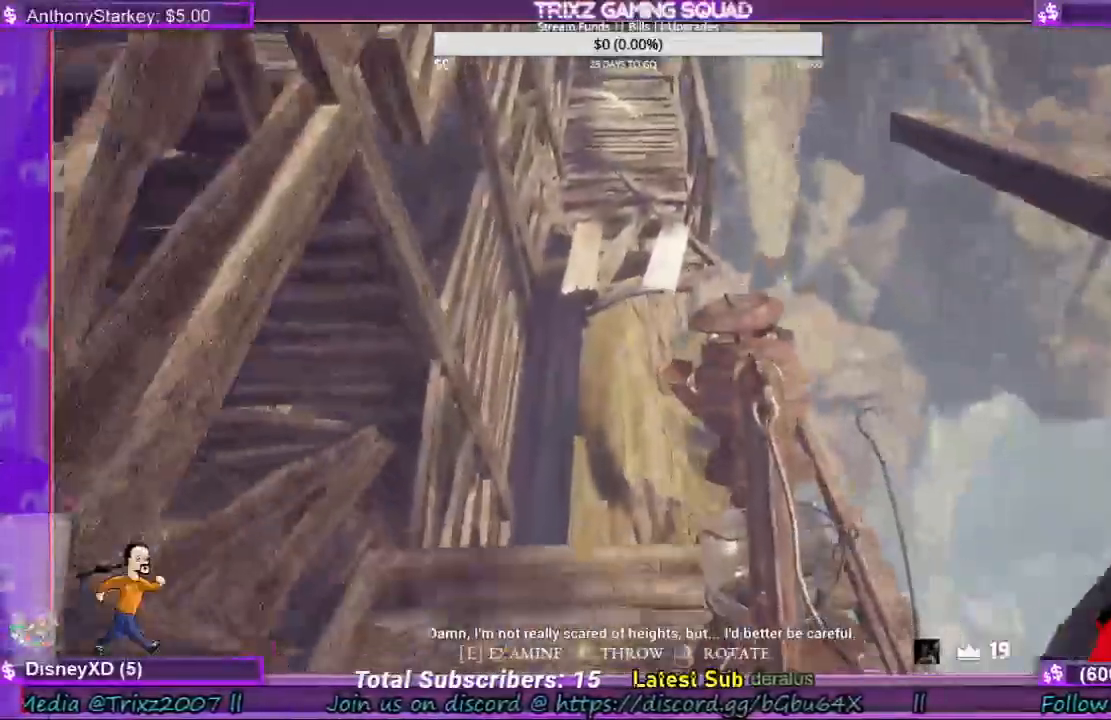
{"keys": [], "mouse": [], "events": [[467, "s", "up"]]}
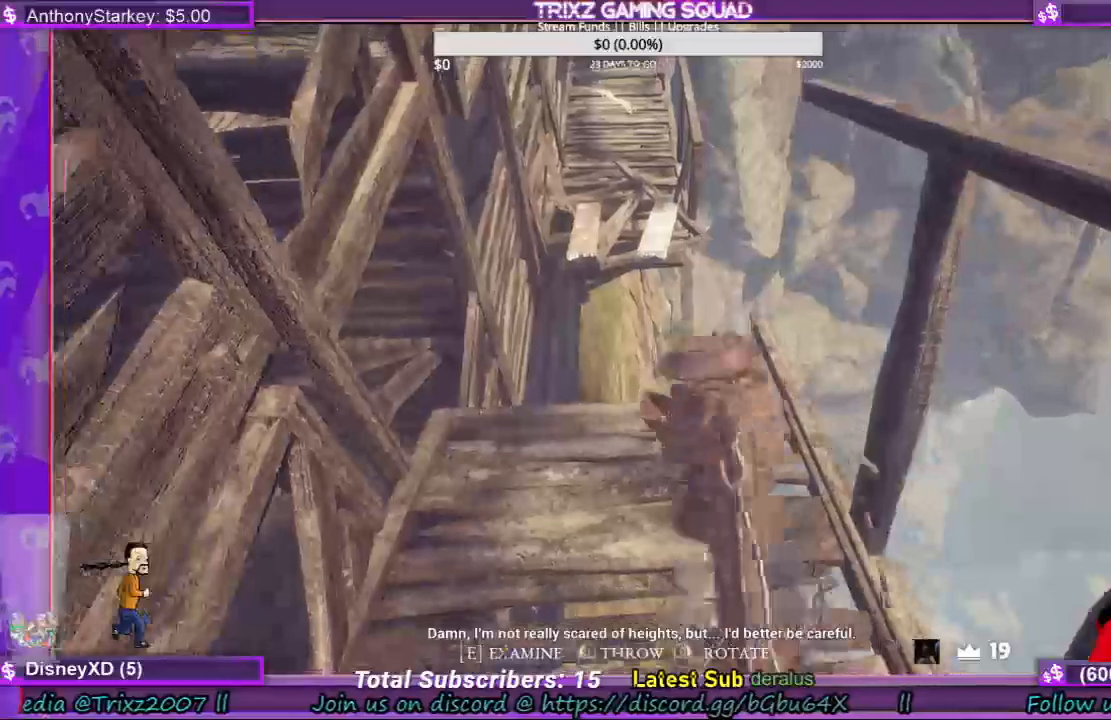
{"keys": ["shift", "w"], "mouse": [], "events": [[67, "w", "down"], [167, "shift", "down"]]}
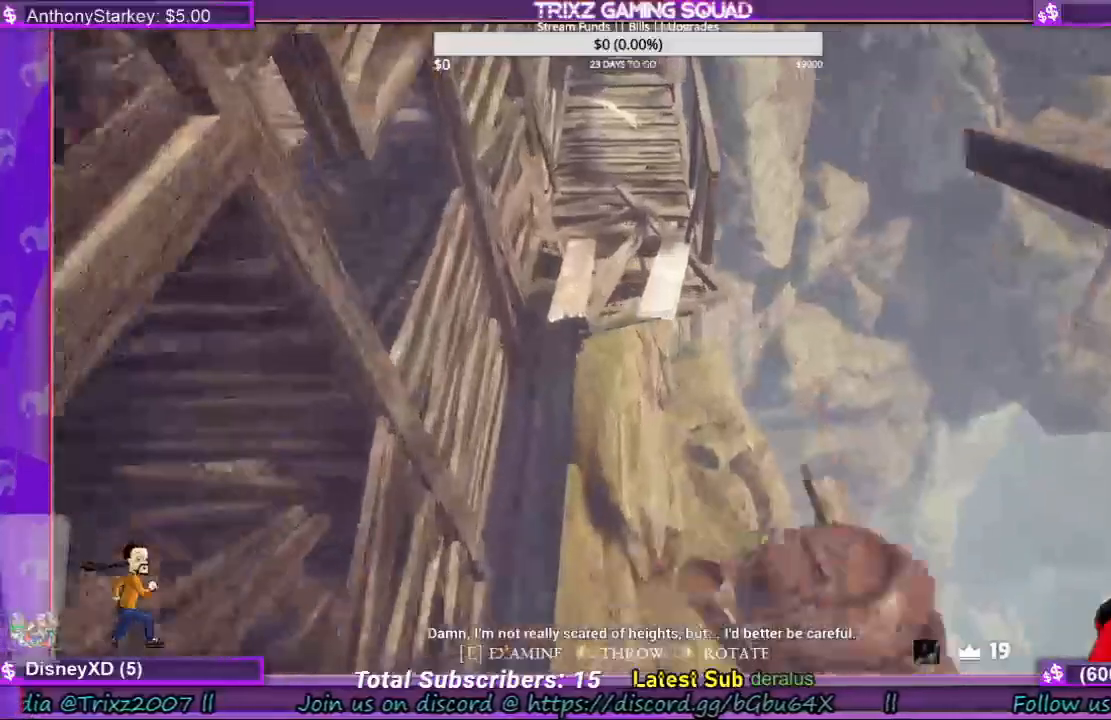
{"keys": ["shift", "space", "w"], "mouse": [], "events": [[100, "space", "down"], [300, "space", "up"], [434, "space", "down"]]}
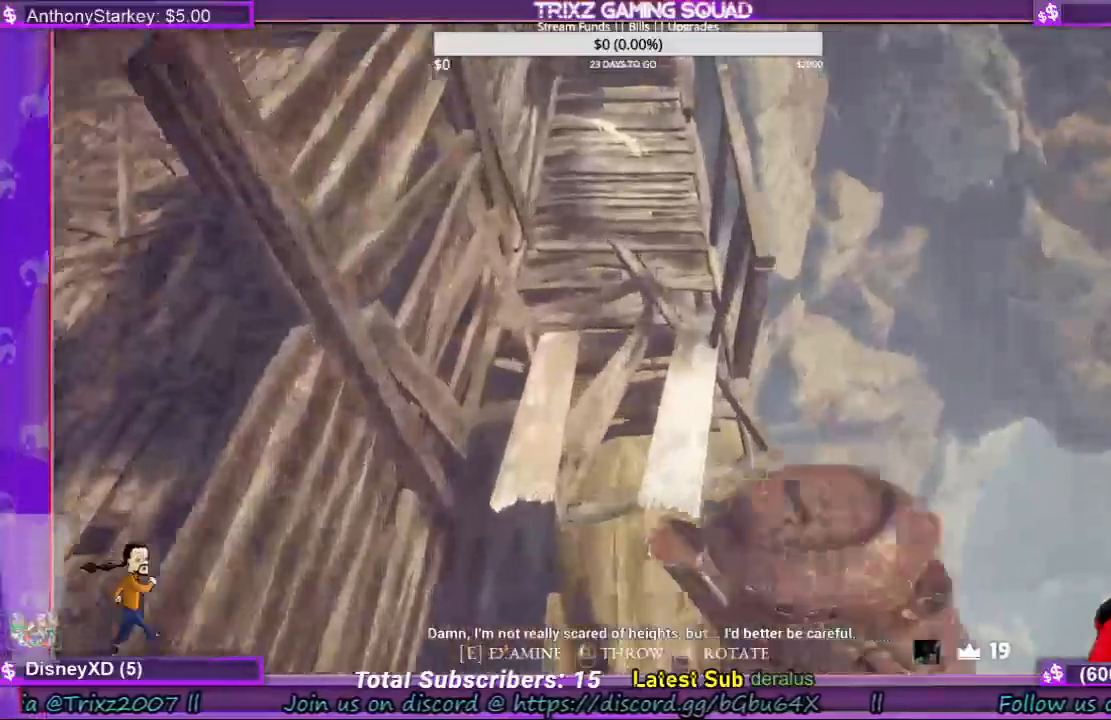
{"keys": ["shift", "w"], "mouse": [], "events": [[67, "space", "up"], [167, "space", "down"], [300, "space", "up"]]}
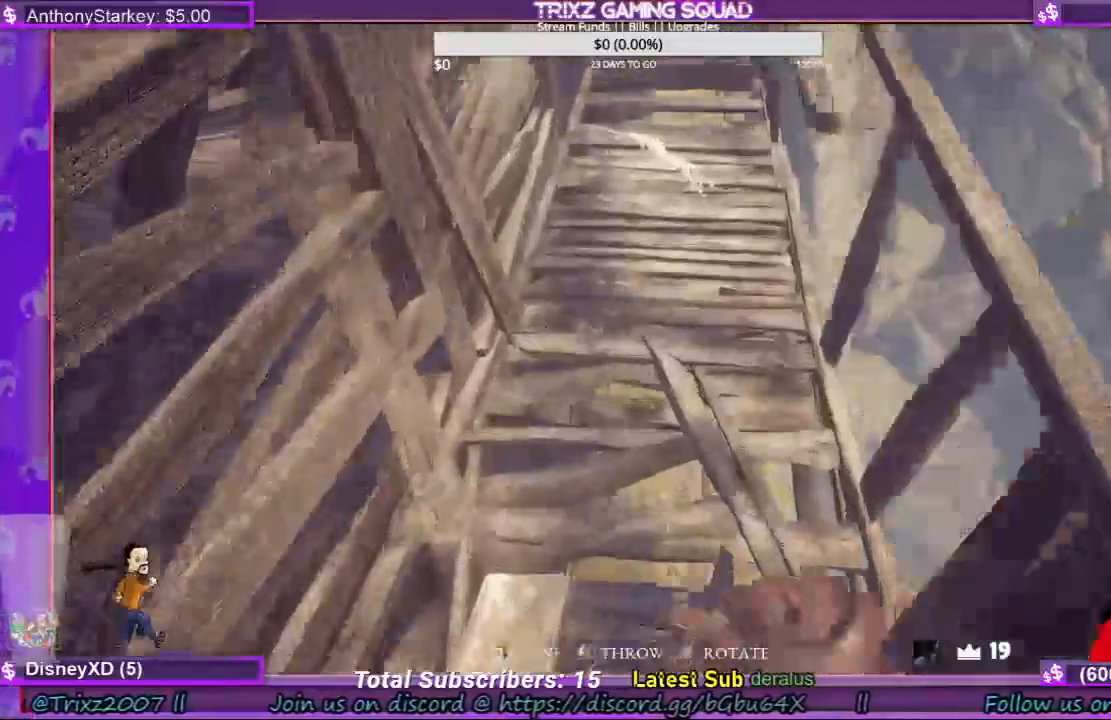
{"keys": ["w"], "mouse": [], "events": [[267, "shift", "up"]]}
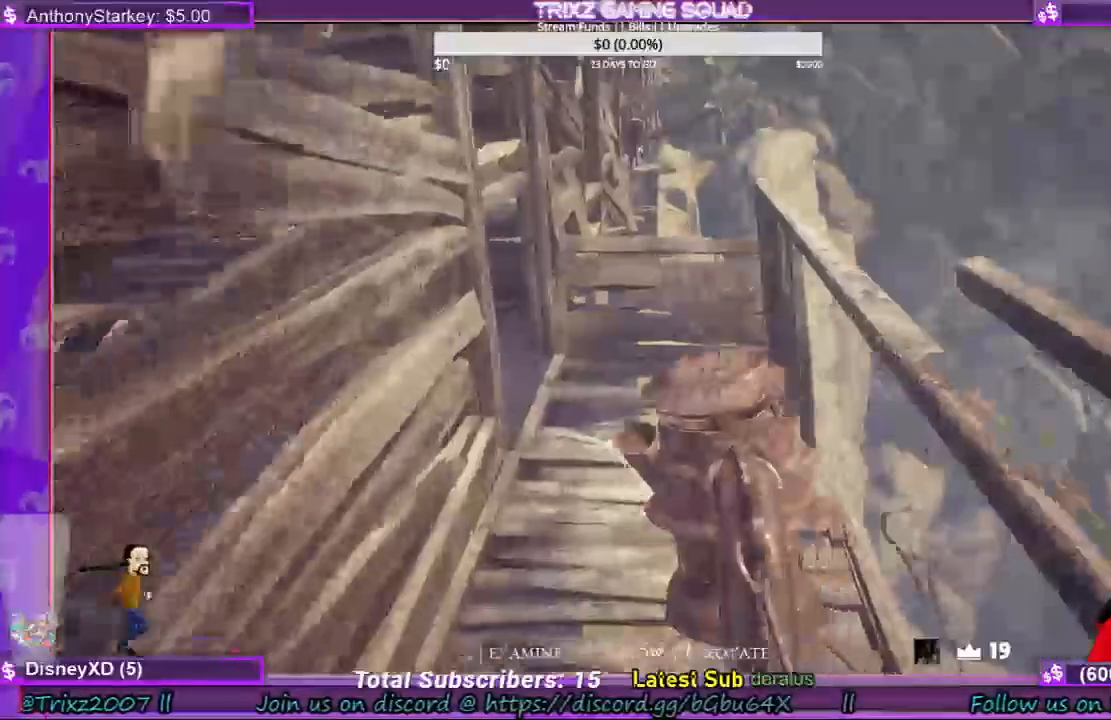
{"keys": ["shift", "w"], "mouse": [], "events": [[200, "shift", "down"]]}
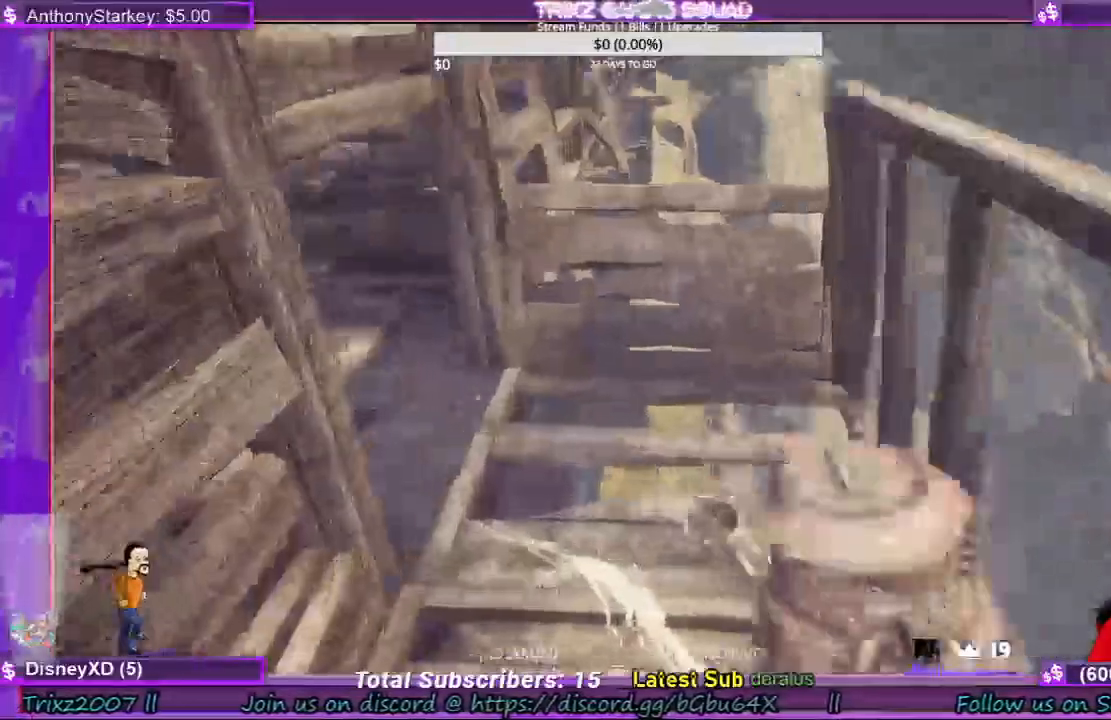
{"keys": ["a", "d", "e", "s"], "mouse": [], "events": [[267, "d", "down"], [300, "shift", "up"], [367, "e", "down"], [367, "w", "up"], [467, "a", "down"], [467, "s", "down"]]}
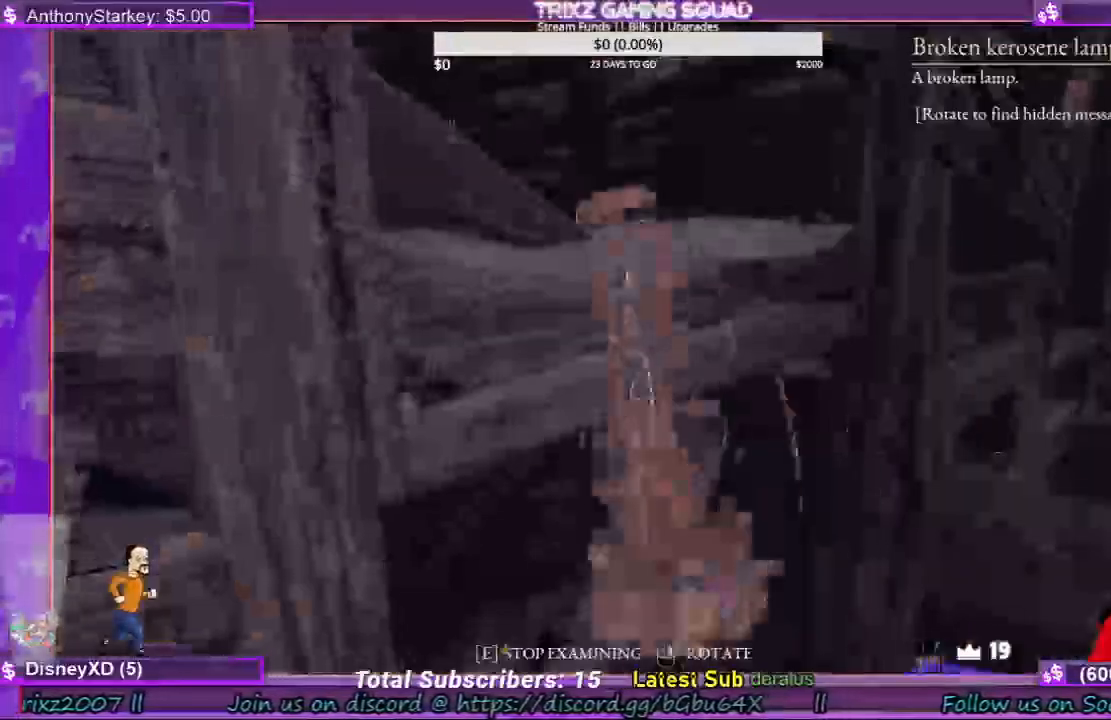
{"keys": [], "mouse": [], "events": [[34, "e", "up"], [100, "d", "up"], [167, "a", "up"], [334, "a", "down"], [434, "a", "up"], [434, "s", "up"]]}